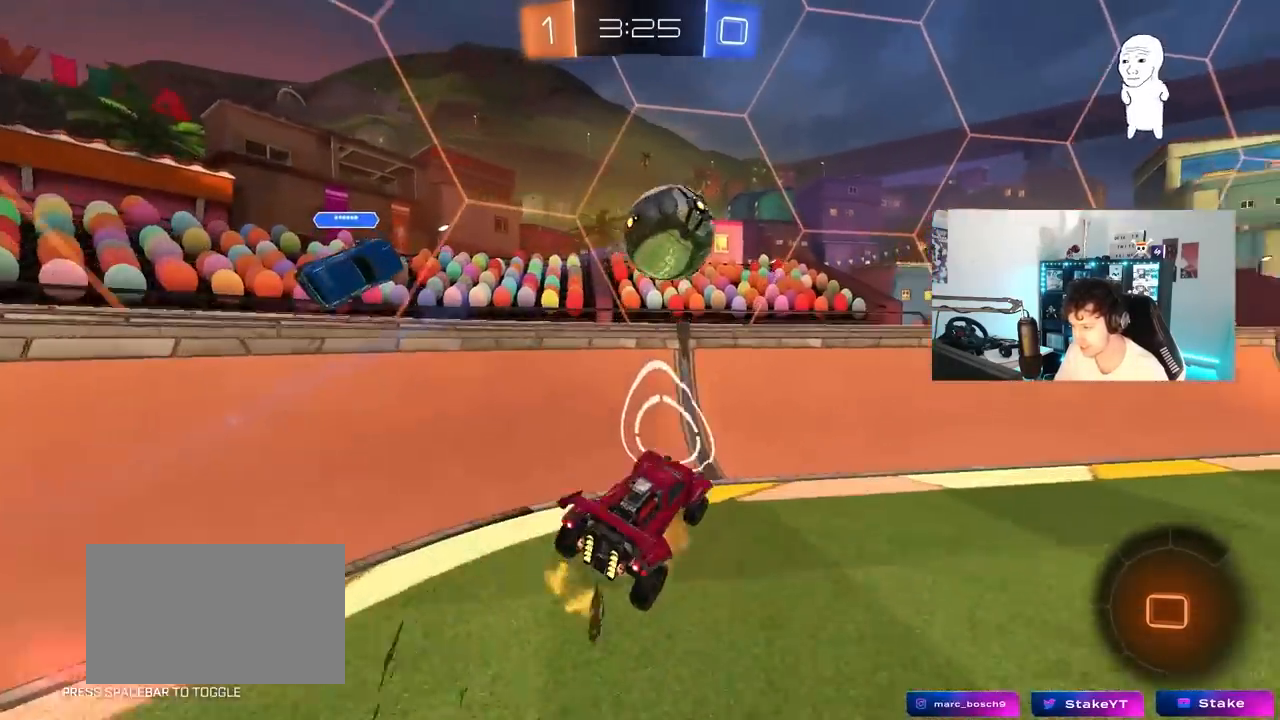
Gameplay with keyboard and mouse; each line is a JSON object with the keys held at the frame after it. "events" lists presses ("down") and releases ("up") of "1", "2", "3", "4", "5", "a", "alt", "c", "caps_lock", "ctrl", "d", "e", "f", "g", "q", "r", "s", "shift", "space", "t", "tab", "v", "w", "x" and "z" between this image and that frame as [ms after this image, input, new state], when the widget could be followed in between. No other keys are recorded. "mouse_move" is the direction in which the mouse moves at that frame (one of eight, or "still"), when it could be read. Mouse buttons are not recorded.
{"keys": ["w"], "mouse_move": "still", "events": [[167, "d", "down"], [167, "s", "down"], [217, "s", "up"], [300, "d", "up"], [450, "w", "down"]]}
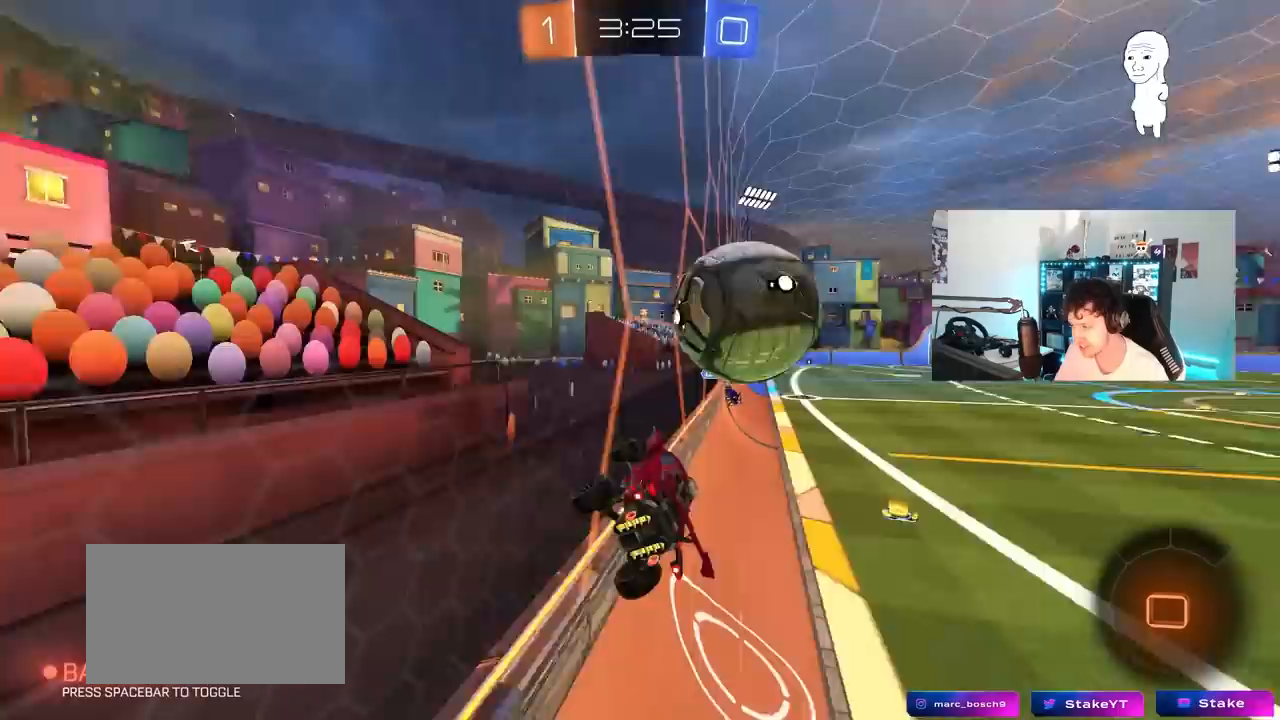
{"keys": ["w"], "mouse_move": "still", "events": [[317, "d", "down"], [467, "d", "up"]]}
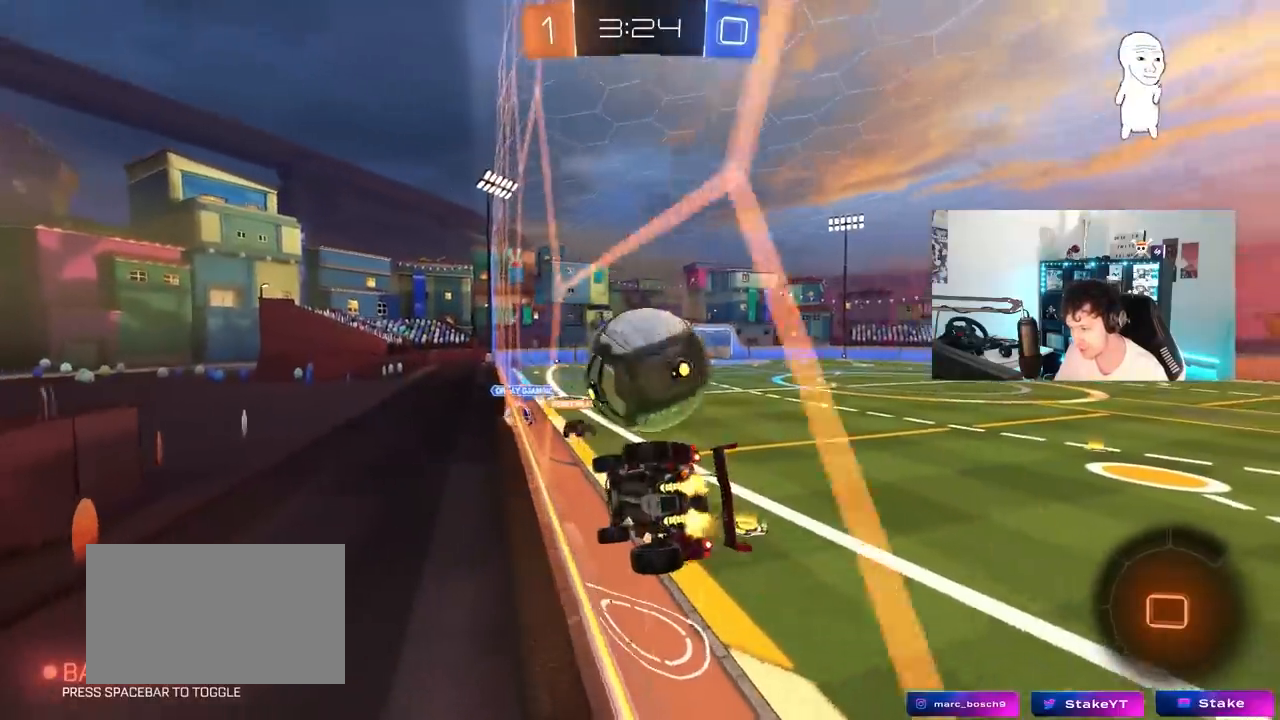
{"keys": ["a", "s", "shift"], "mouse_move": "down-left", "events": [[283, "a", "down"], [383, "s", "down"], [383, "shift", "down"], [383, "w", "up"]]}
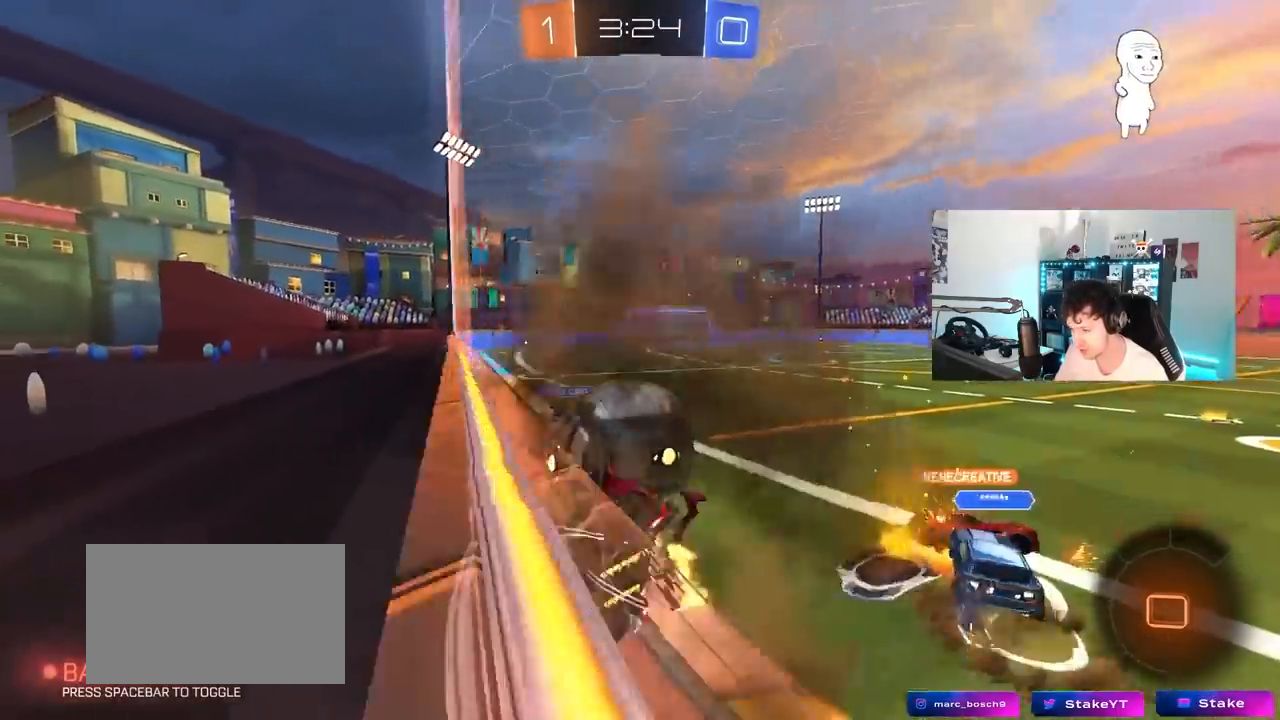
{"keys": ["a", "shift", "w"], "mouse_move": "still", "events": [[17, "s", "up"], [117, "a", "up"], [117, "shift", "up"], [167, "w", "down"], [267, "a", "down"], [300, "shift", "down"]]}
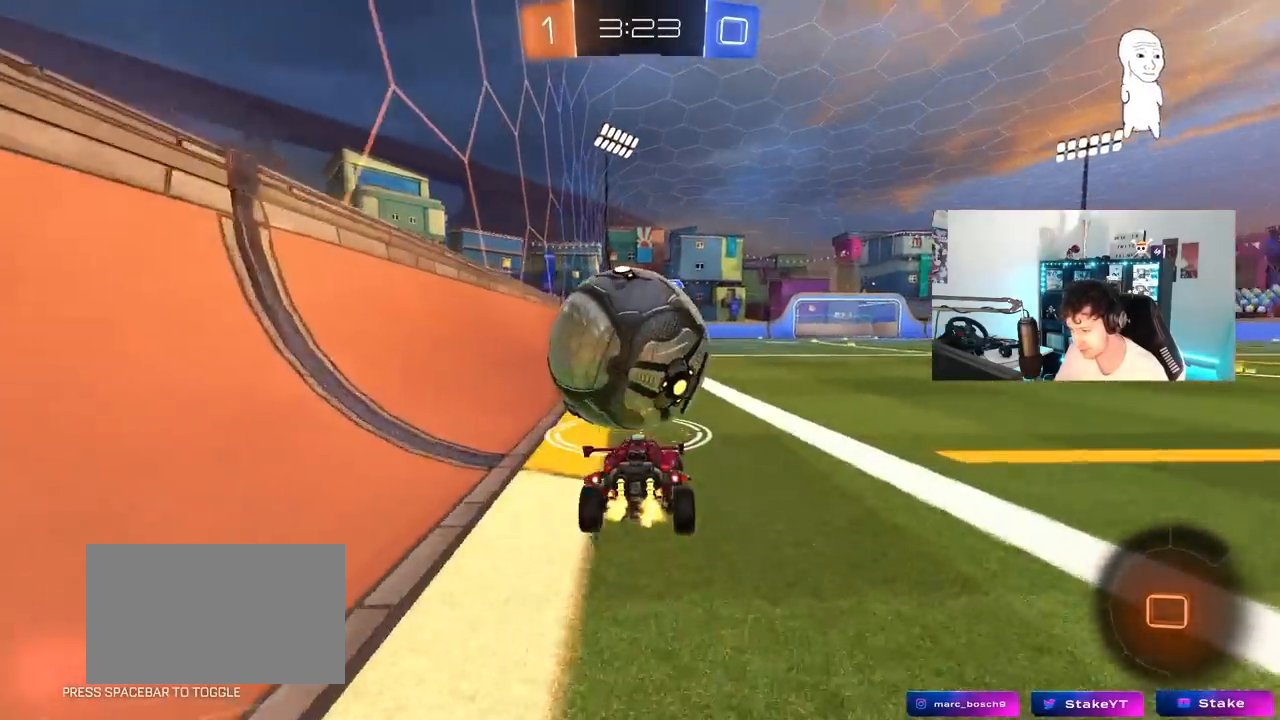
{"keys": ["d", "w"], "mouse_move": "still", "events": [[133, "a", "up"], [133, "shift", "up"], [133, "w", "up"], [183, "w", "down"], [233, "d", "down"], [317, "d", "up"], [367, "d", "down"]]}
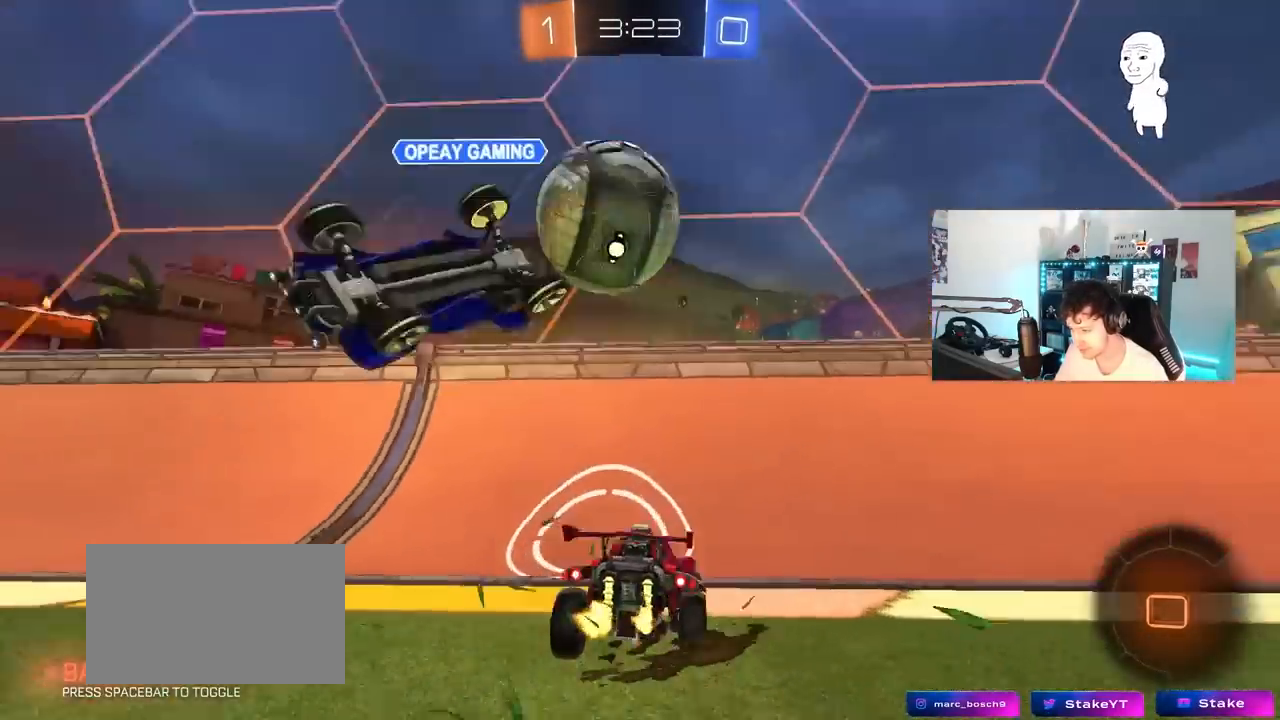
{"keys": ["d", "w"], "mouse_move": "still", "events": [[100, "space", "down"], [333, "space", "up"]]}
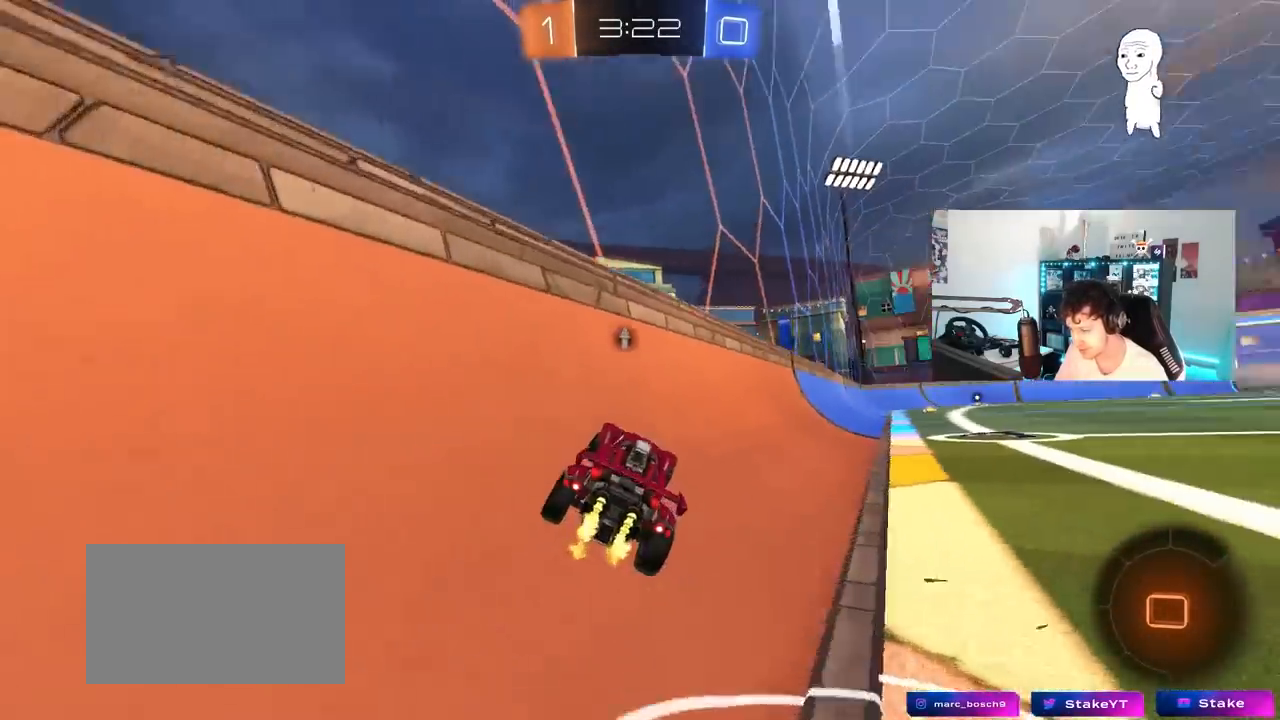
{"keys": ["a", "s"], "mouse_move": "still", "events": [[300, "d", "up"], [300, "w", "up"], [350, "a", "down"], [350, "shift", "down"], [450, "s", "down"], [483, "shift", "up"]]}
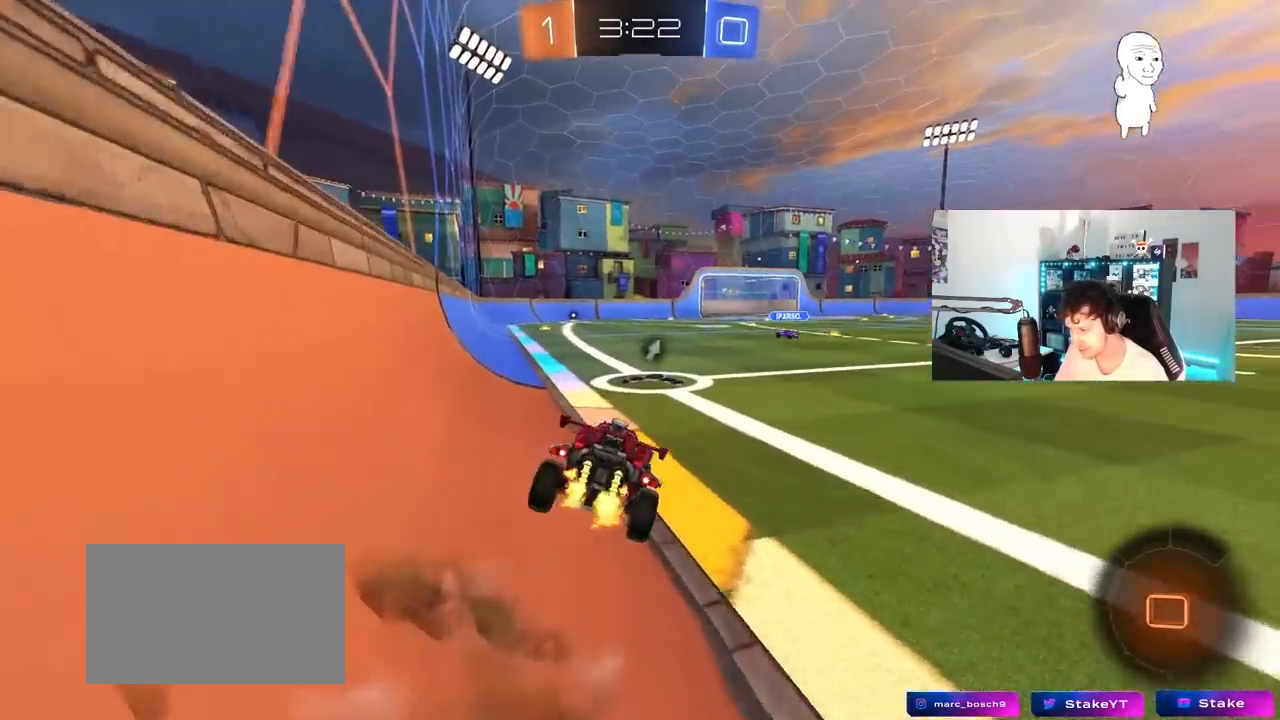
{"keys": ["w"], "mouse_move": "still", "events": [[133, "a", "up"], [133, "s", "up"], [183, "d", "down"], [183, "shift", "down"], [233, "space", "down"], [267, "d", "up"], [267, "shift", "up"], [367, "w", "down"], [417, "space", "up"]]}
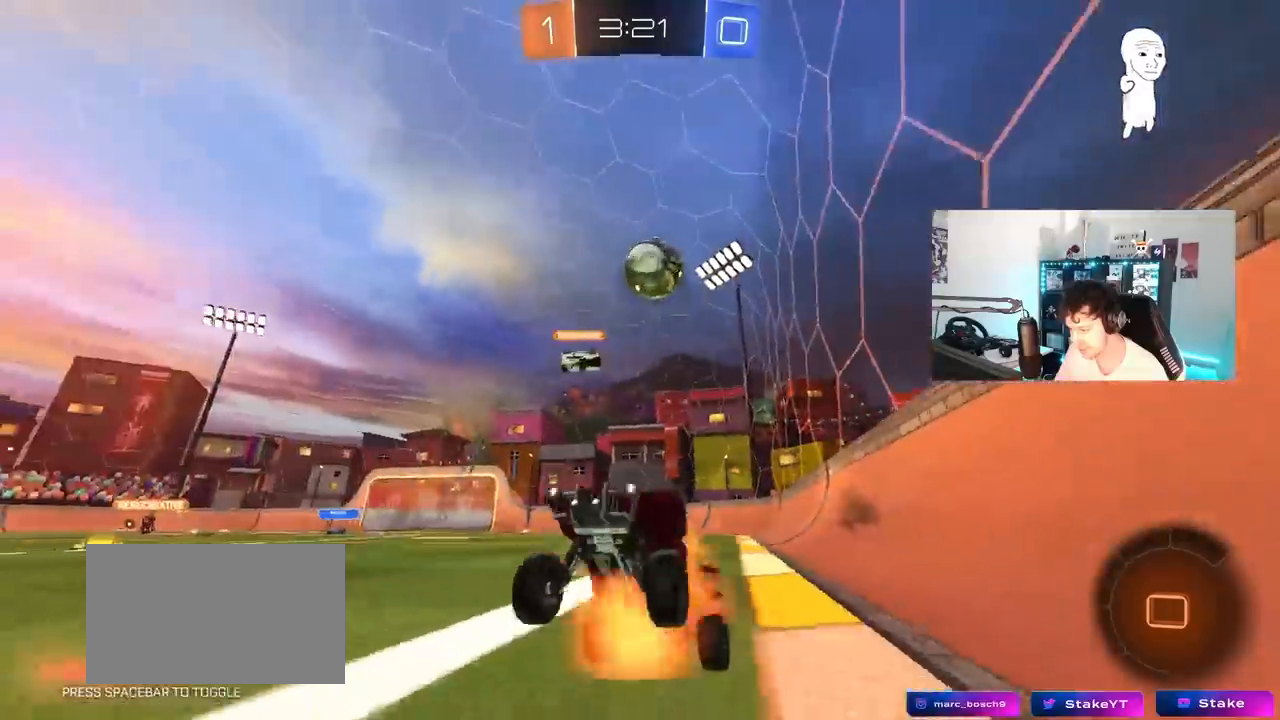
{"keys": ["d", "w"], "mouse_move": "still", "events": [[333, "d", "down"]]}
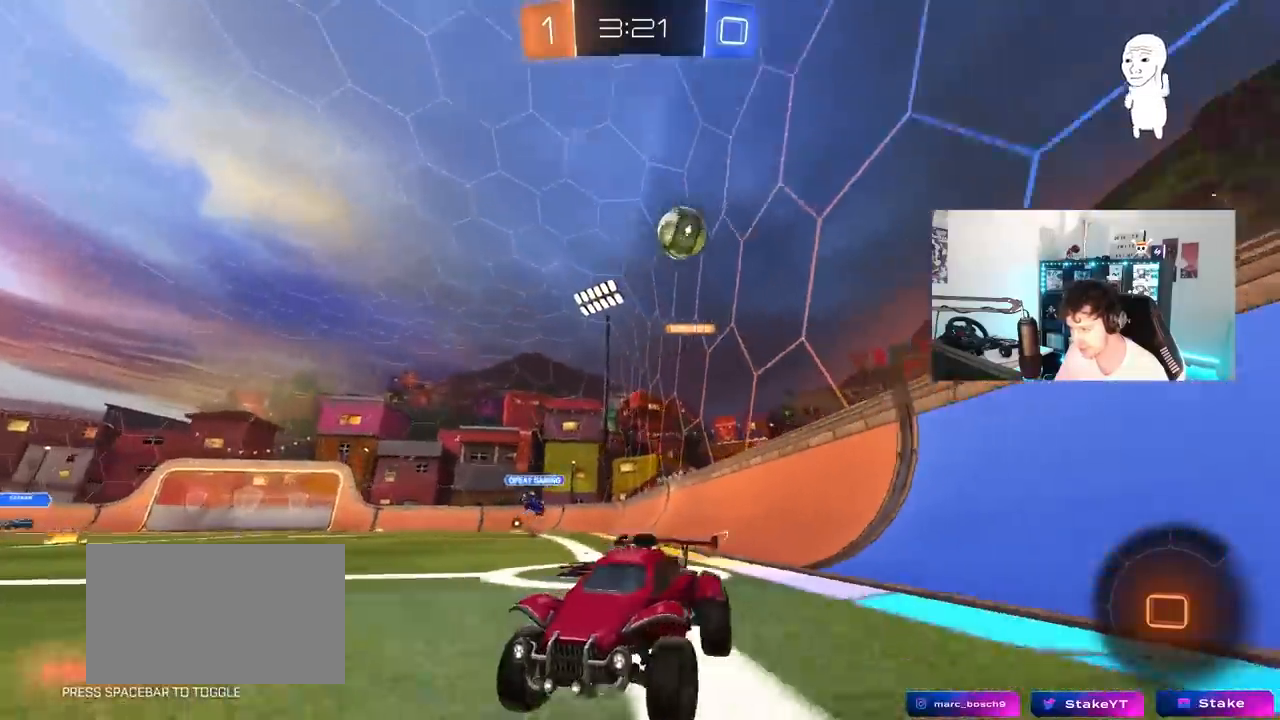
{"keys": ["w"], "mouse_move": "still", "events": [[33, "shift", "down"], [67, "space", "down"], [117, "shift", "up"], [217, "space", "up"], [450, "d", "up"]]}
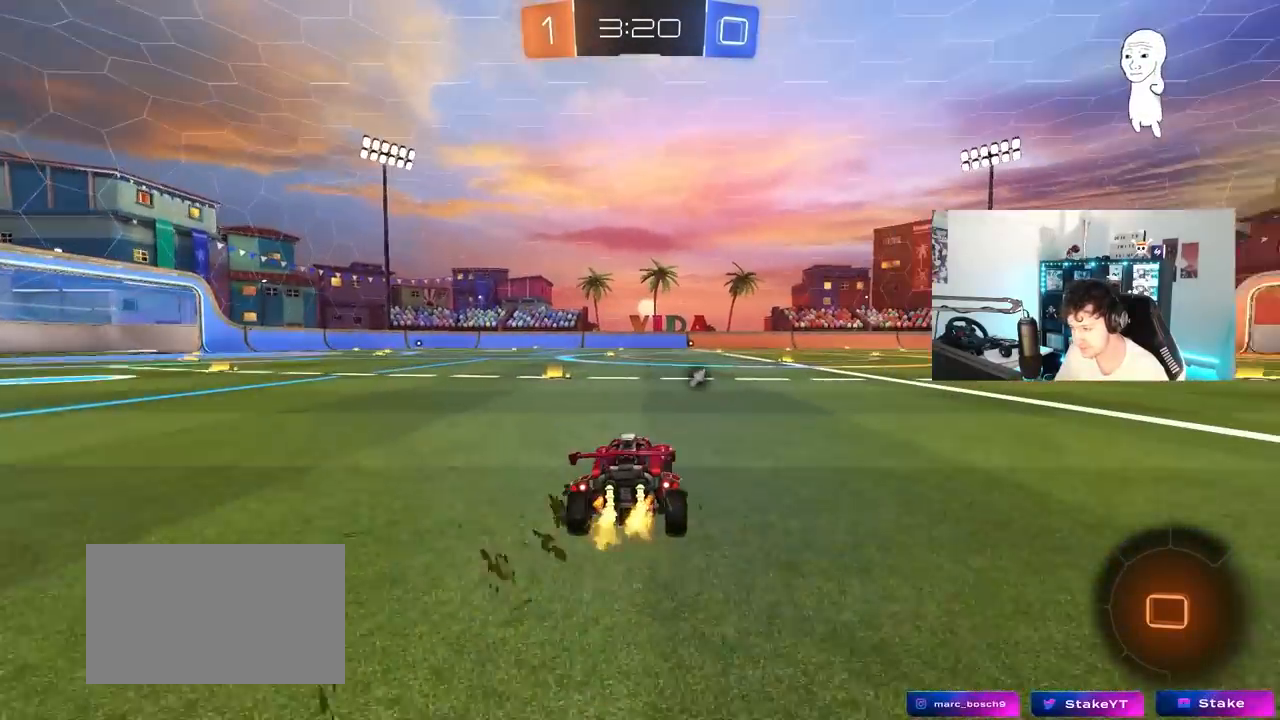
{"keys": ["w"], "mouse_move": "down-left", "events": [[83, "d", "down"], [233, "d", "up"]]}
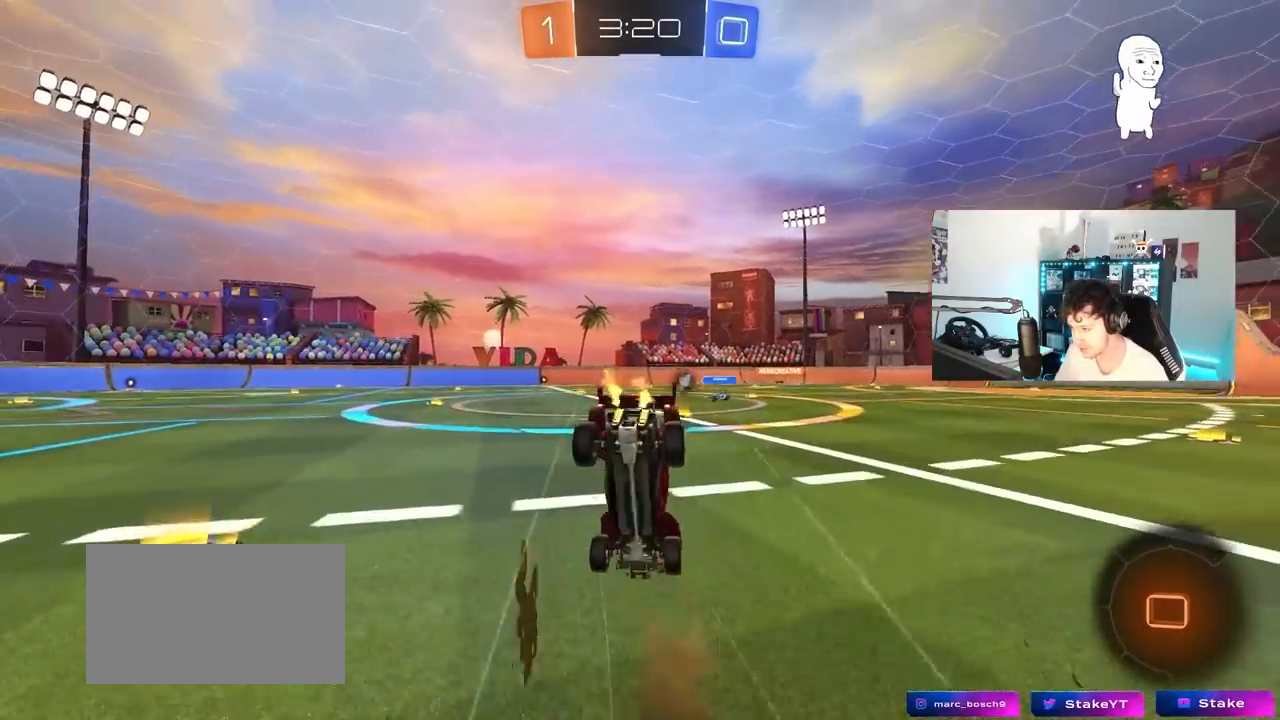
{"keys": [], "mouse_move": "still", "events": [[200, "d", "down"], [200, "w", "up"], [250, "shift", "down"], [433, "d", "up"], [483, "shift", "up"]]}
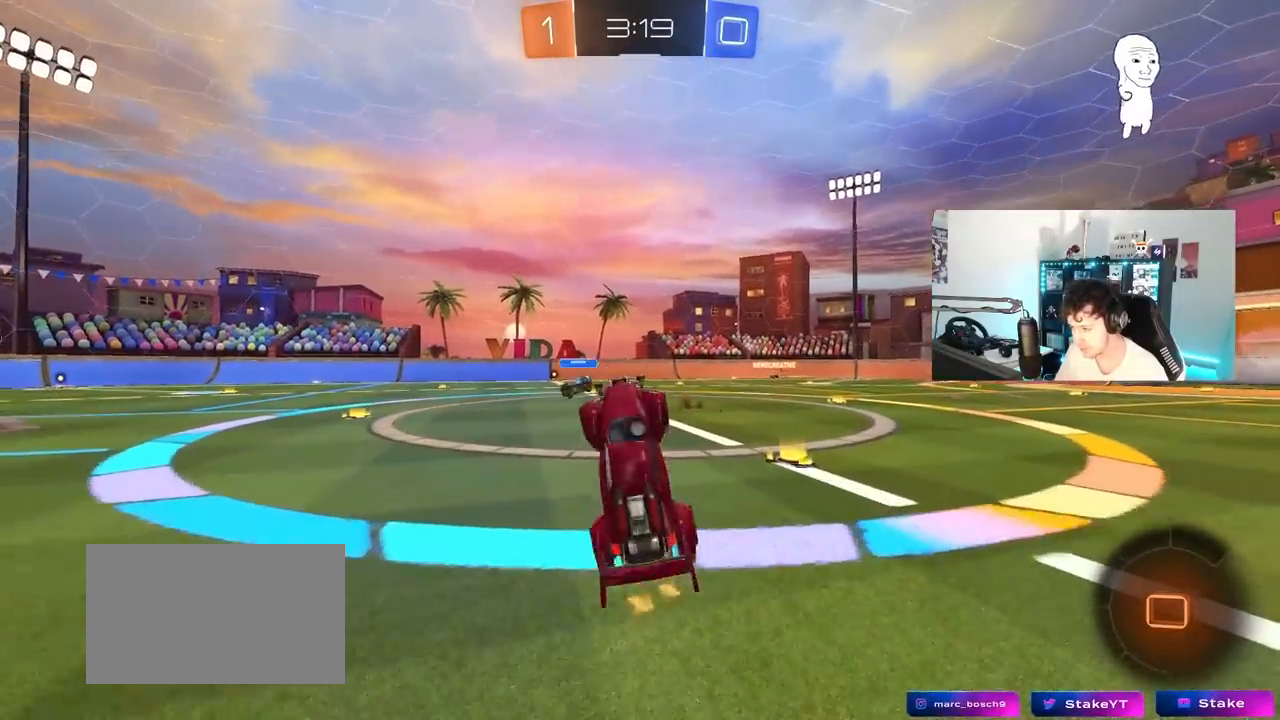
{"keys": ["d", "w"], "mouse_move": "still", "events": [[267, "a", "down"], [350, "a", "up"], [450, "d", "down"], [450, "w", "down"]]}
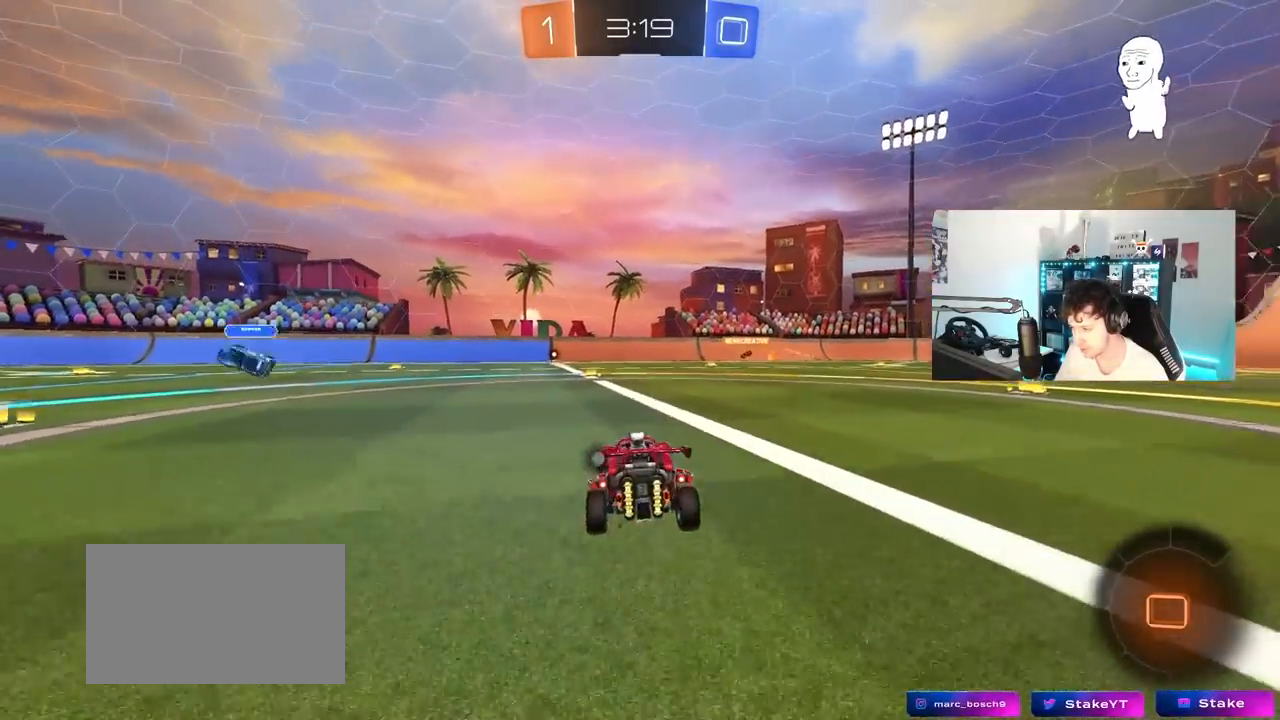
{"keys": ["a", "s", "shift"], "mouse_move": "up", "events": [[83, "d", "up"], [133, "a", "down"], [133, "shift", "down"], [233, "s", "down"], [233, "w", "up"]]}
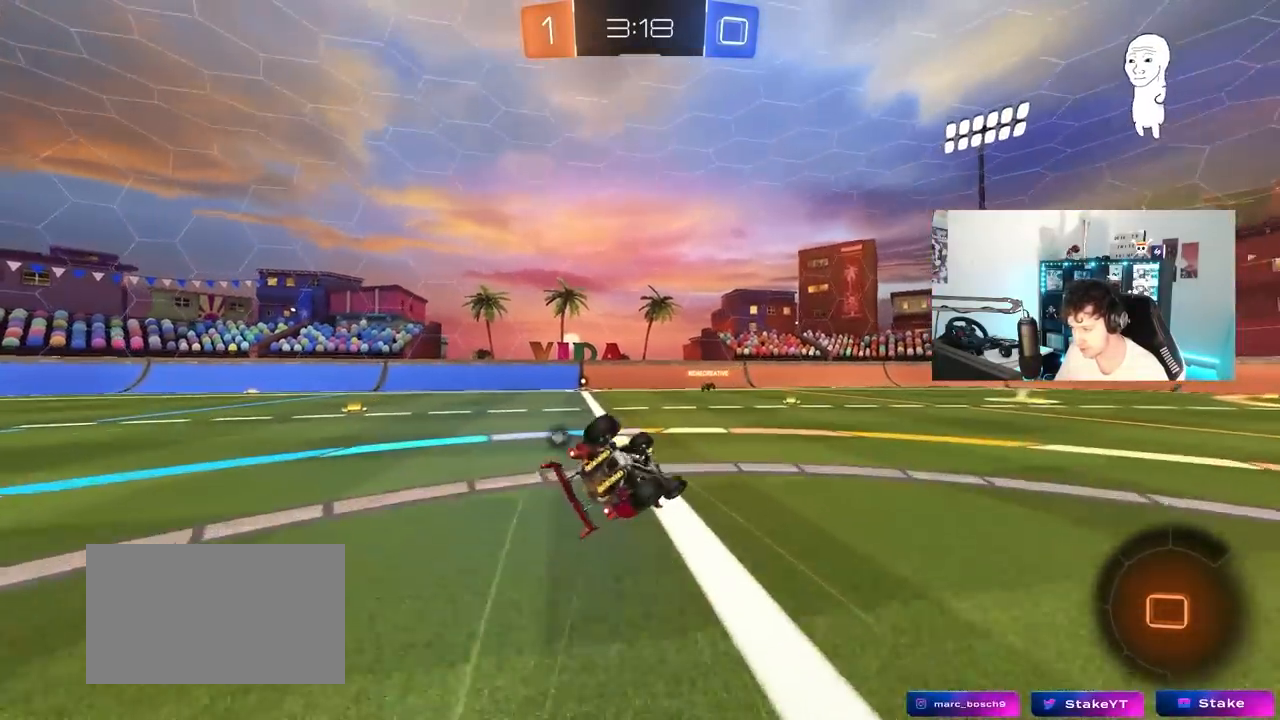
{"keys": ["a"], "mouse_move": "still", "events": [[150, "s", "up"], [283, "s", "down"], [483, "s", "up"], [483, "shift", "up"]]}
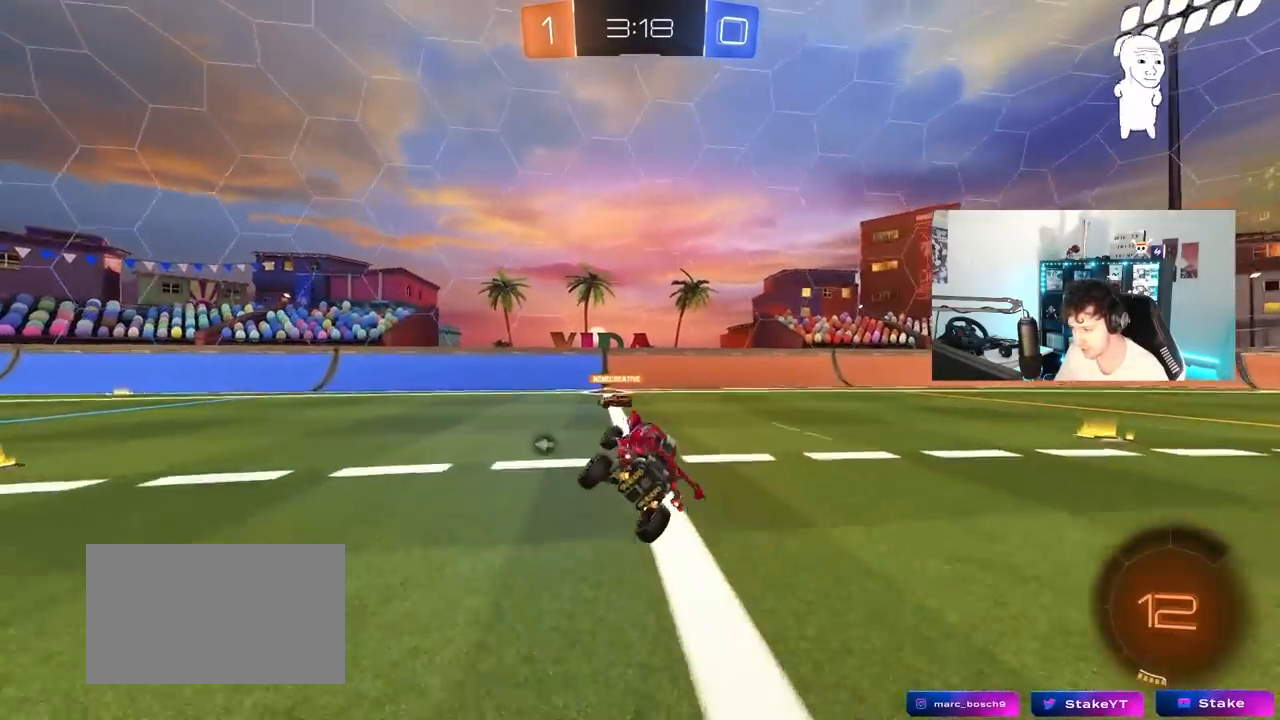
{"keys": ["d", "shift", "w"], "mouse_move": "still", "events": [[17, "a", "up"], [167, "w", "down"], [217, "a", "down"], [300, "space", "down"], [350, "a", "up"], [400, "d", "down"], [450, "space", "up"], [500, "shift", "down"]]}
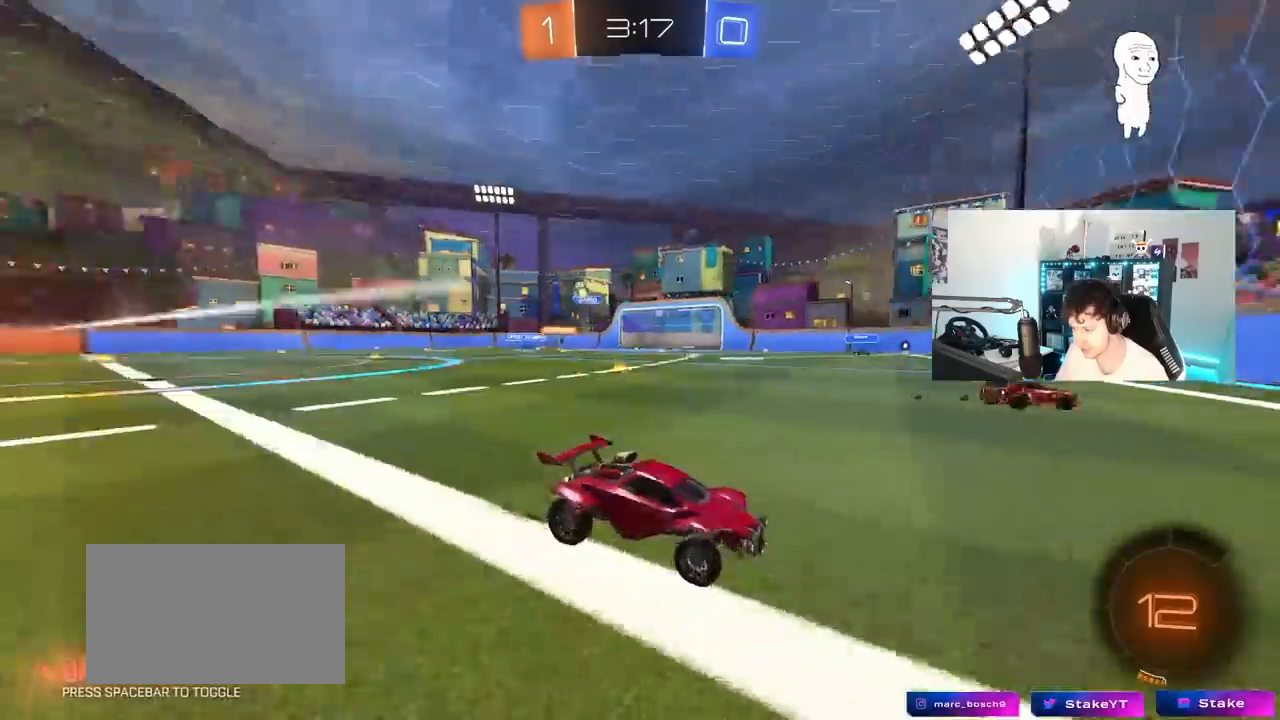
{"keys": ["w"], "mouse_move": "still", "events": [[183, "shift", "up"], [467, "d", "up"]]}
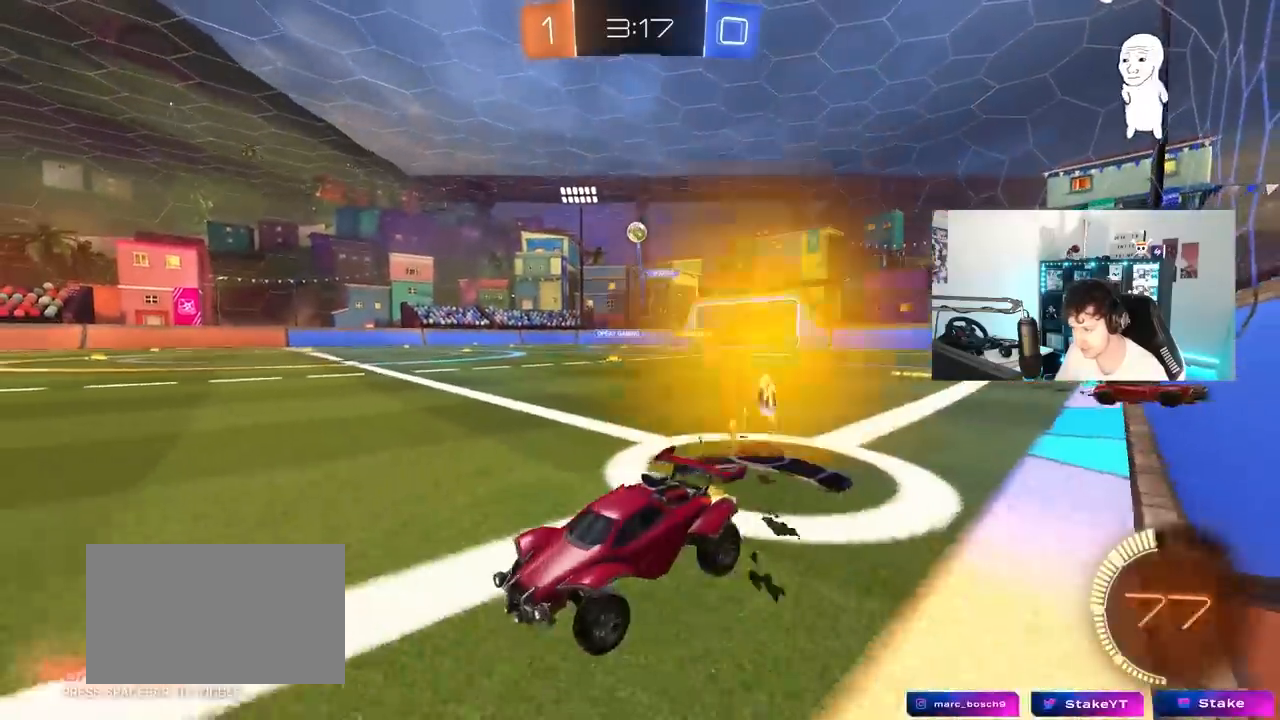
{"keys": ["d", "w"], "mouse_move": "still", "events": [[200, "d", "down"], [283, "d", "up"], [433, "d", "down"]]}
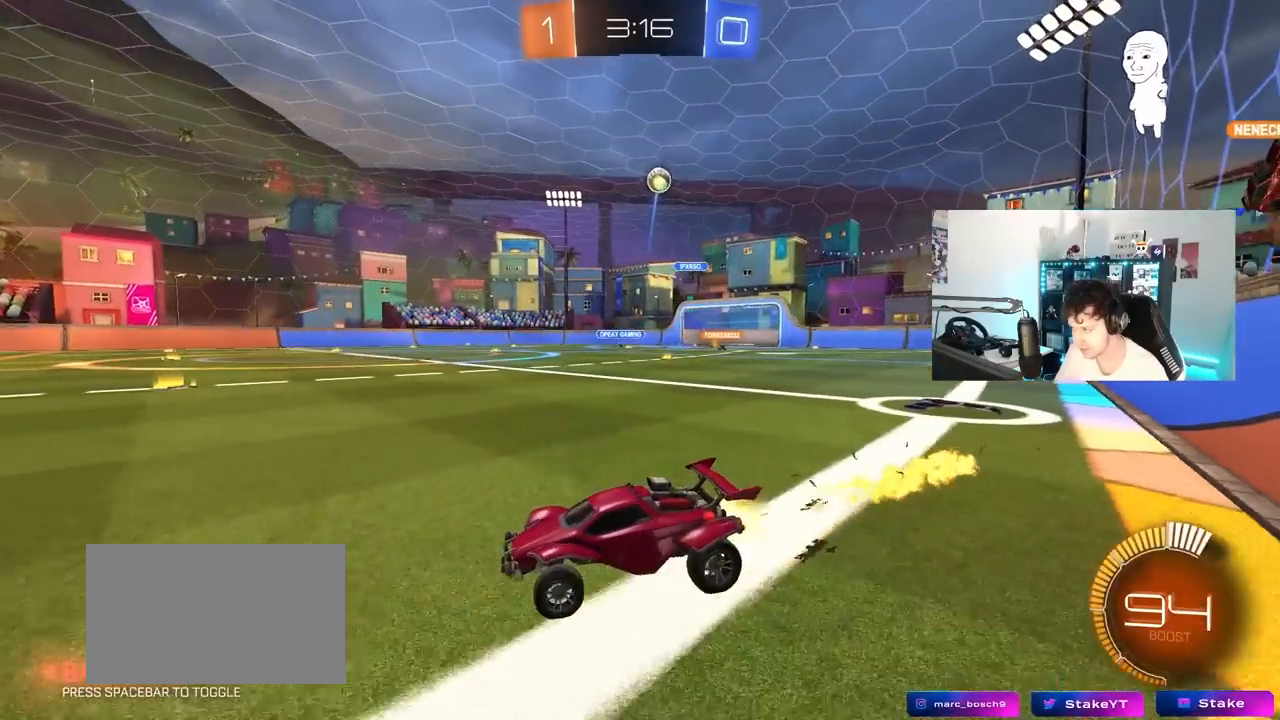
{"keys": ["d", "w"], "mouse_move": "still", "events": [[217, "d", "up"], [350, "d", "down"]]}
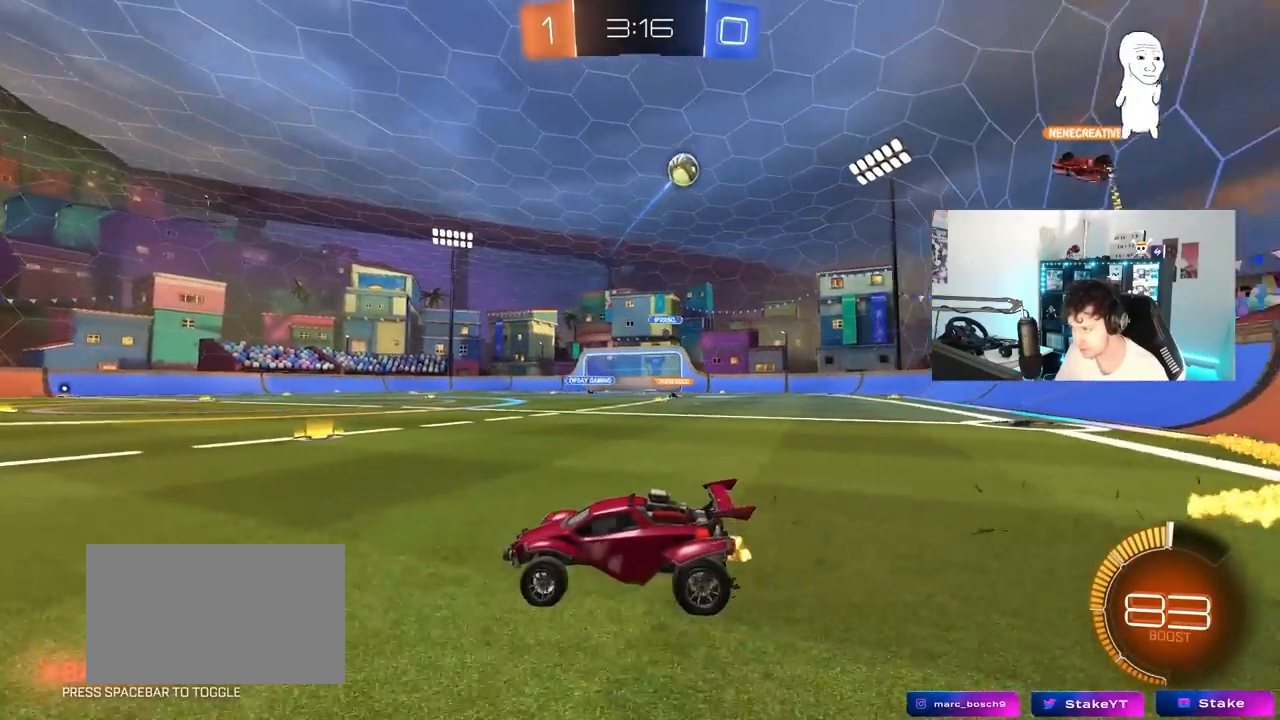
{"keys": ["d", "w"], "mouse_move": "still", "events": [[417, "d", "up"], [500, "d", "down"]]}
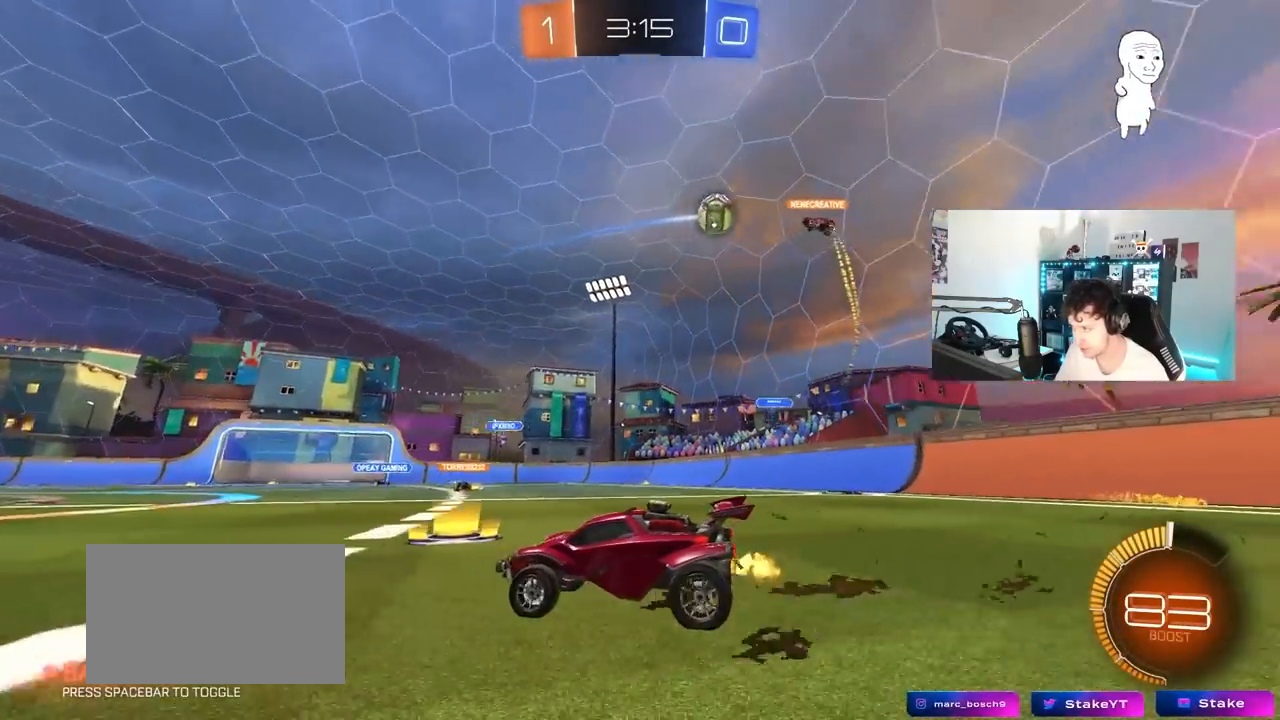
{"keys": ["d", "w"], "mouse_move": "down", "events": [[283, "d", "up"], [383, "d", "down"]]}
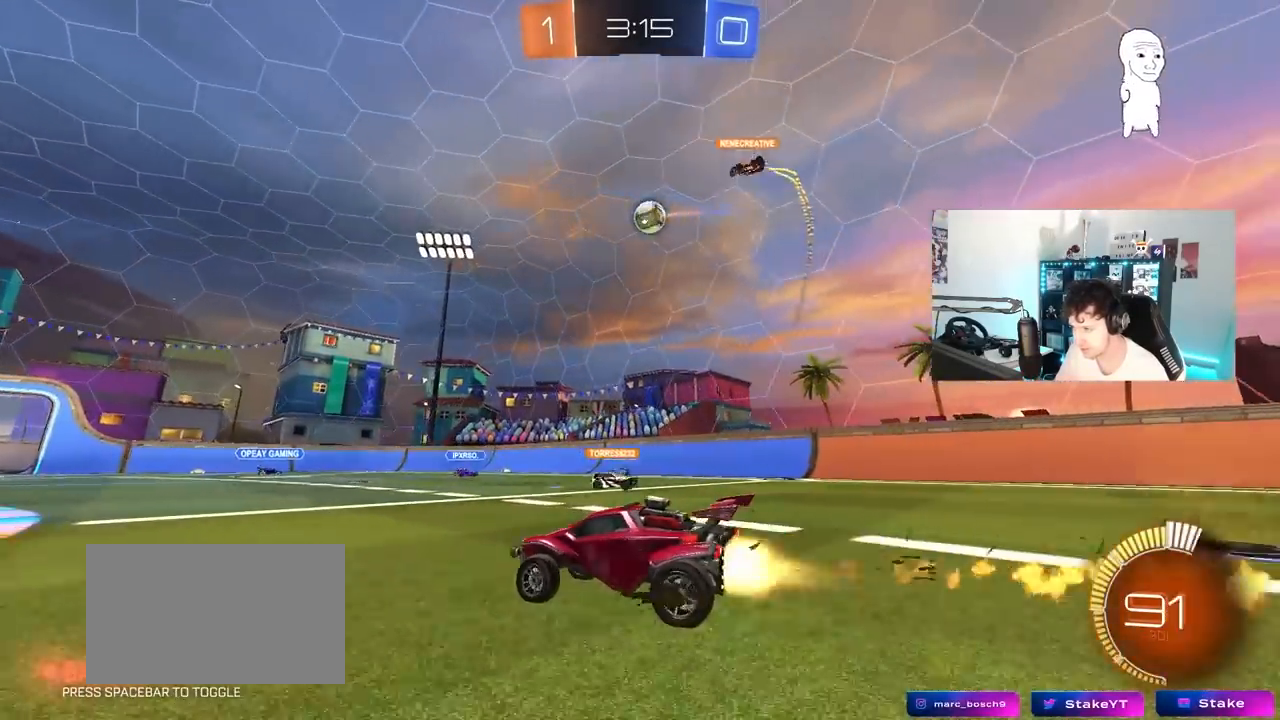
{"keys": ["d", "s"], "mouse_move": "down-left", "events": [[17, "shift", "down"], [67, "shift", "up"], [300, "d", "up"], [350, "w", "up"], [500, "d", "down"], [500, "s", "down"]]}
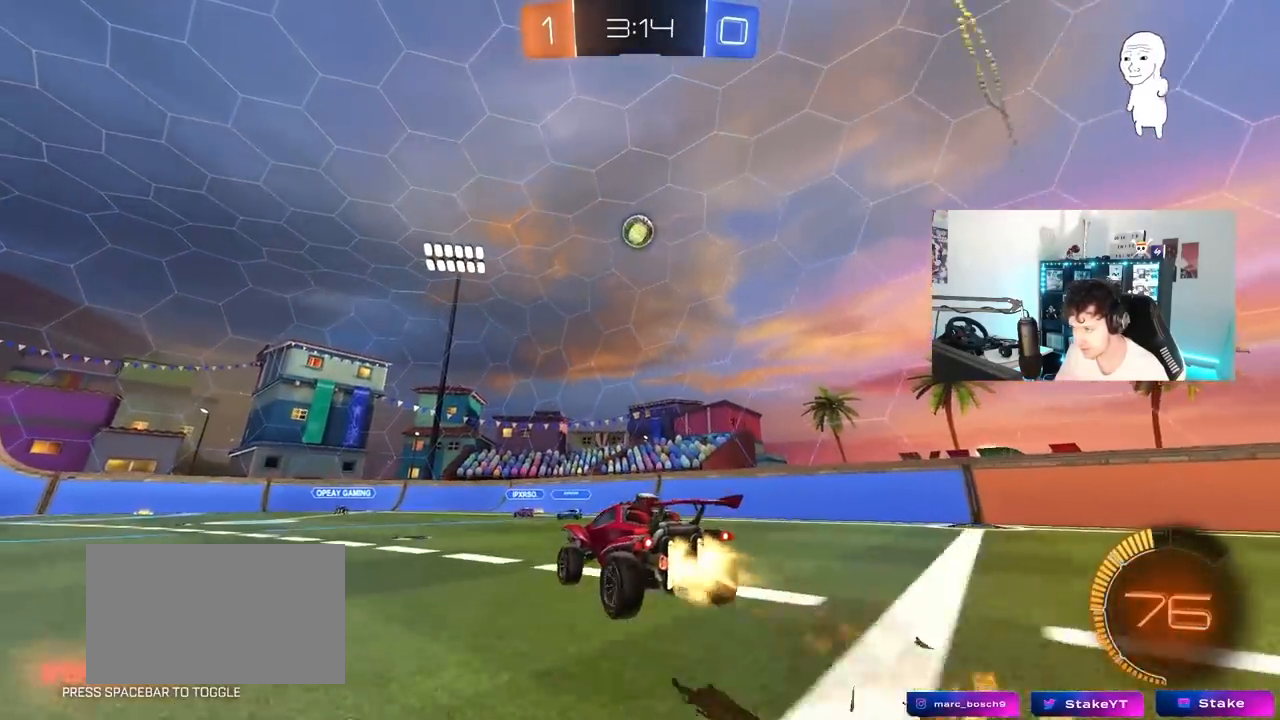
{"keys": ["a", "shift"], "mouse_move": "still", "events": [[83, "d", "up"], [133, "s", "up"], [233, "d", "down"], [317, "a", "down"], [317, "shift", "down"], [367, "d", "up"]]}
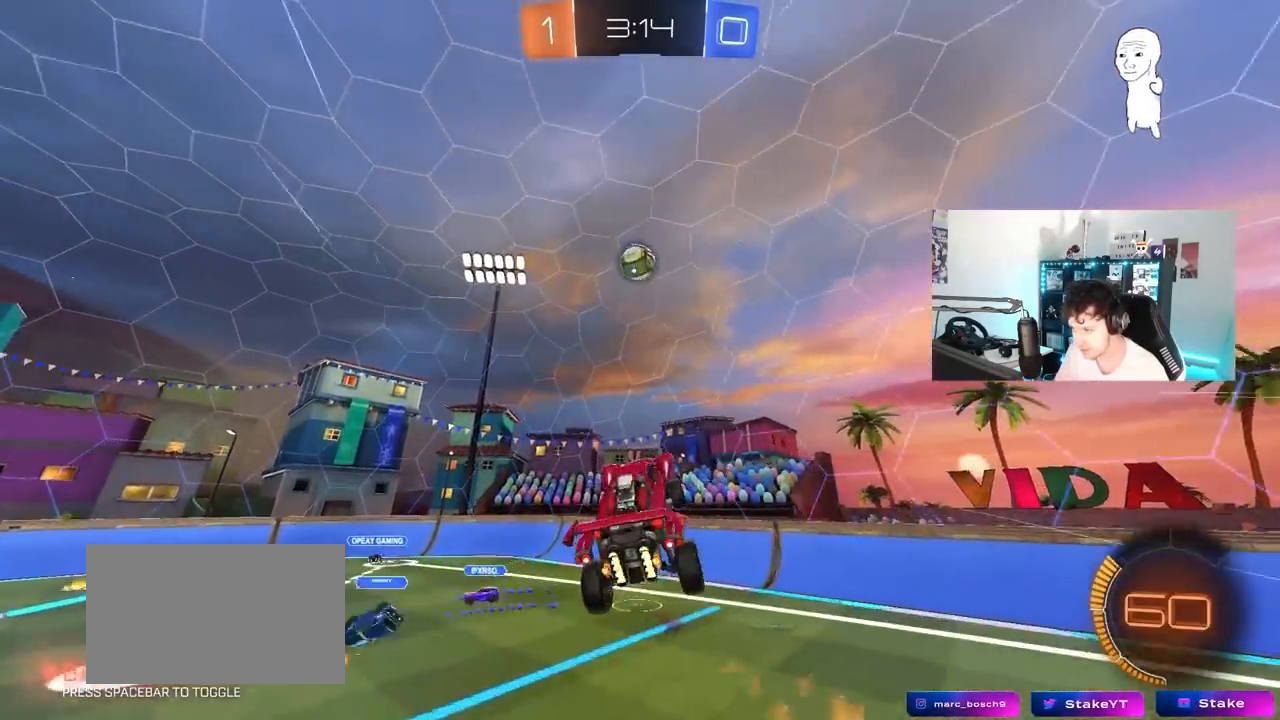
{"keys": ["shift"], "mouse_move": "still", "events": [[17, "shift", "up"], [50, "a", "up"], [250, "s", "down"], [283, "a", "down"], [383, "a", "up"], [433, "d", "down"], [433, "s", "up"], [433, "shift", "down"], [483, "d", "up"]]}
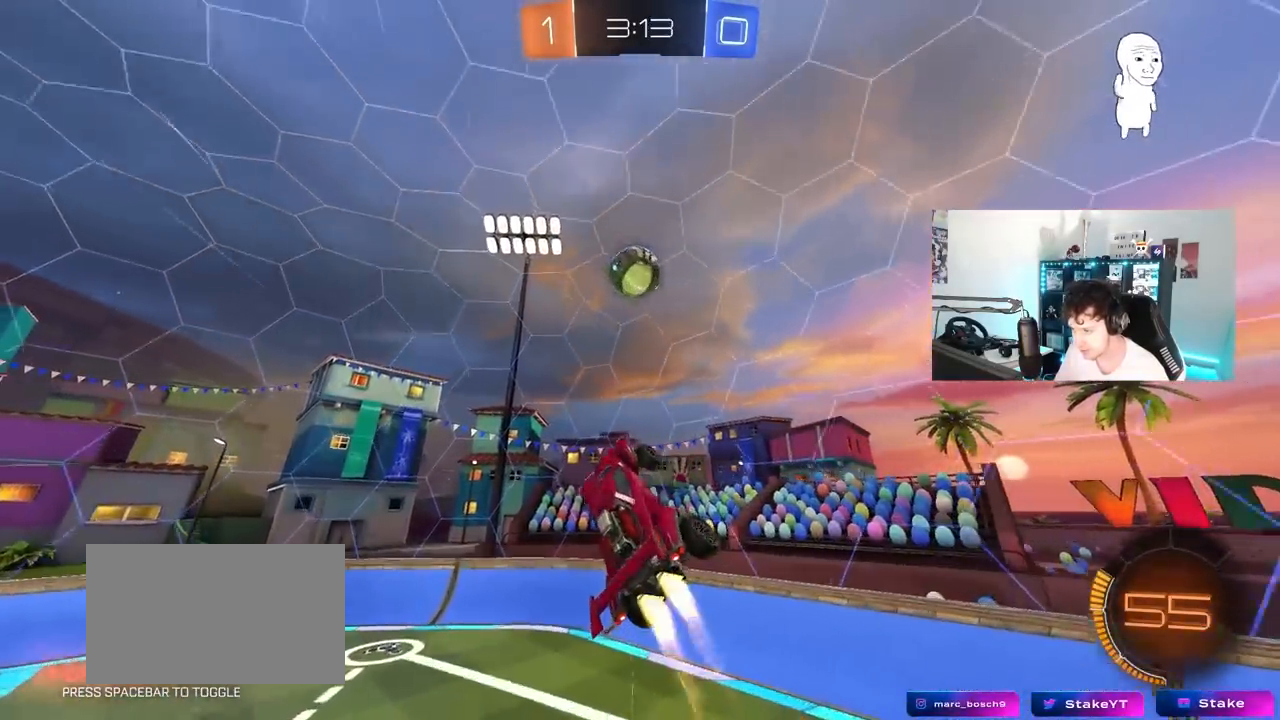
{"keys": ["d", "shift", "w"], "mouse_move": "still", "events": [[17, "shift", "up"], [267, "d", "down"], [400, "shift", "down"], [450, "w", "down"]]}
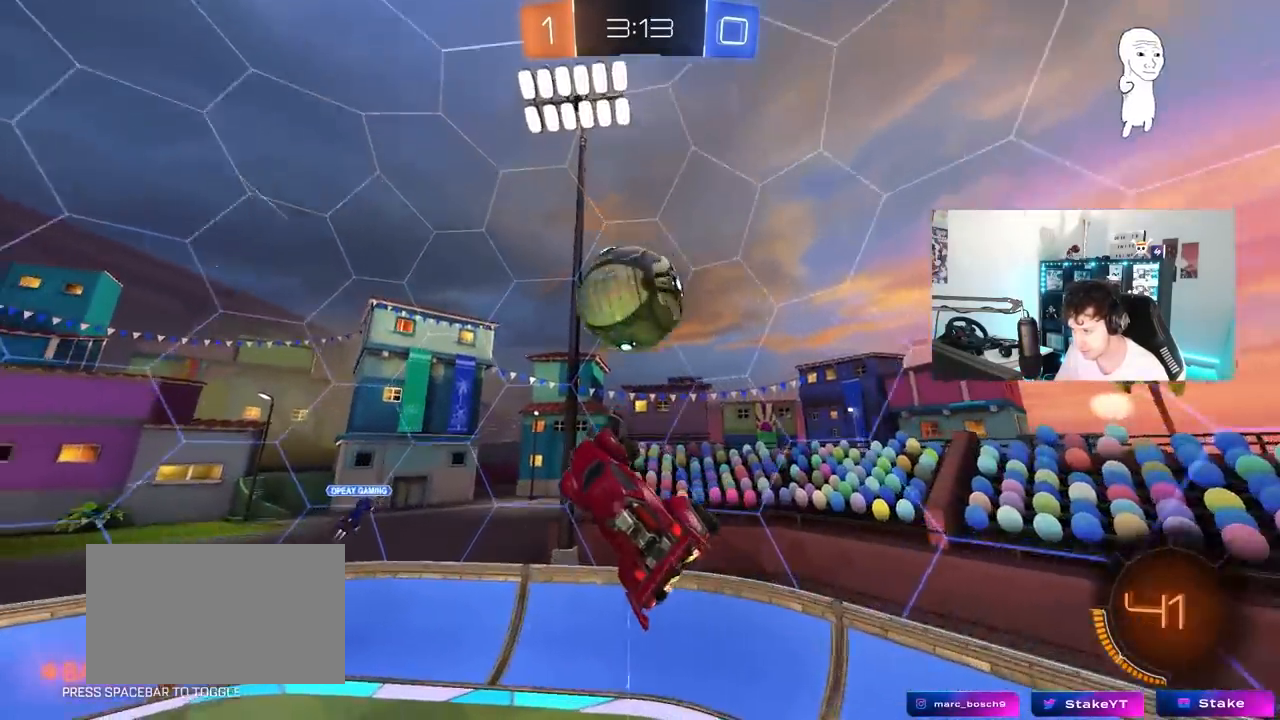
{"keys": ["a", "d"], "mouse_move": "still", "events": [[33, "d", "up"], [33, "shift", "up"], [83, "a", "down"], [183, "shift", "down"], [233, "shift", "up"], [267, "w", "up"], [467, "d", "down"]]}
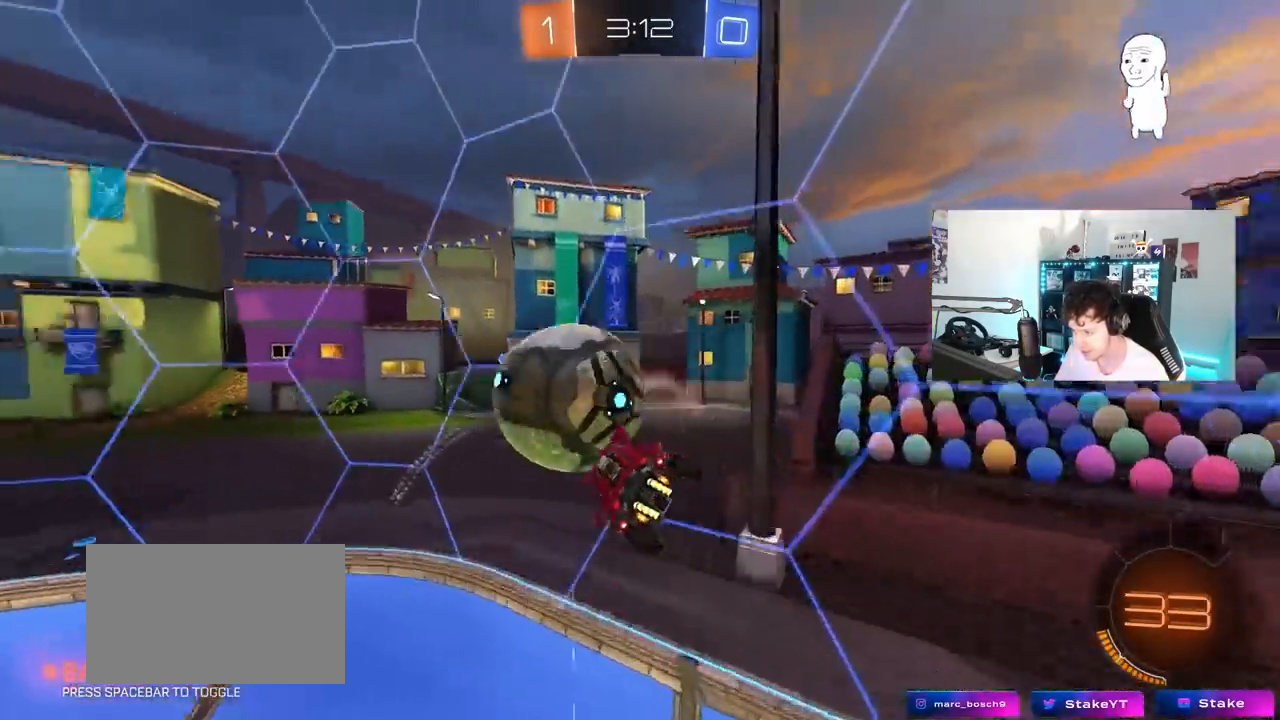
{"keys": ["a", "w"], "mouse_move": "still", "events": [[50, "d", "up"], [100, "w", "down"]]}
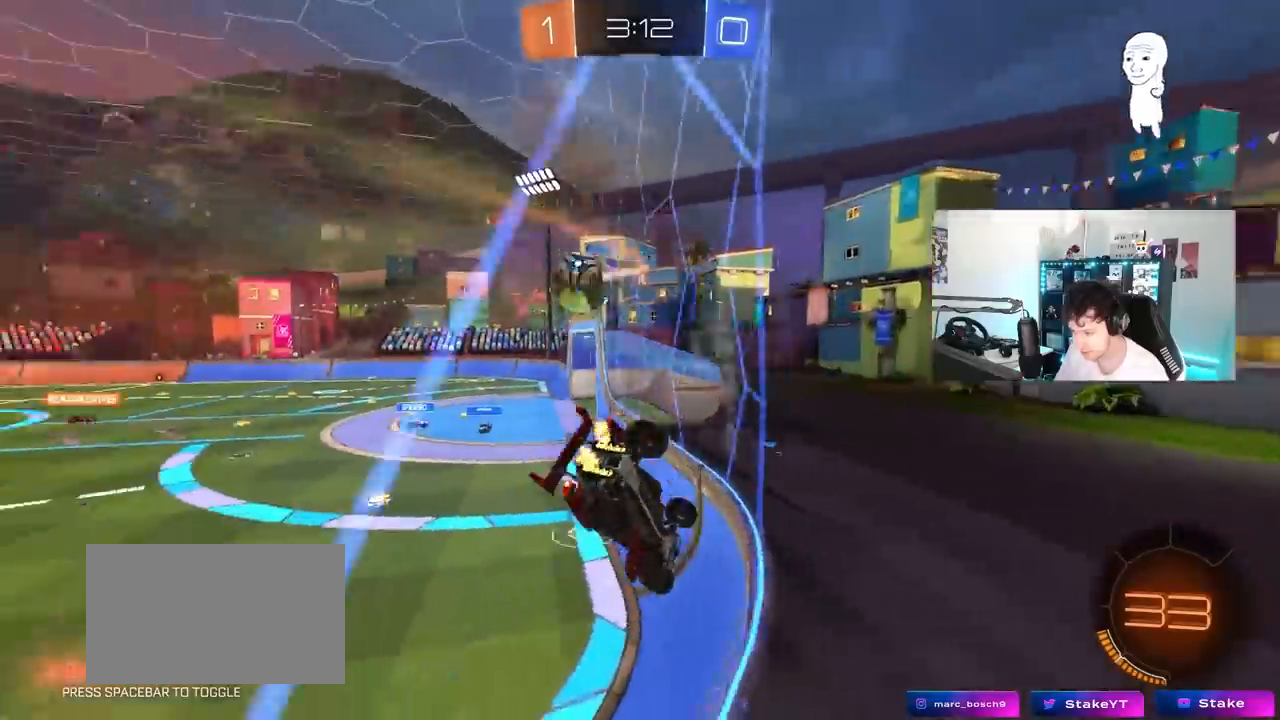
{"keys": ["a", "w"], "mouse_move": "still", "events": [[167, "shift", "down"], [217, "shift", "up"]]}
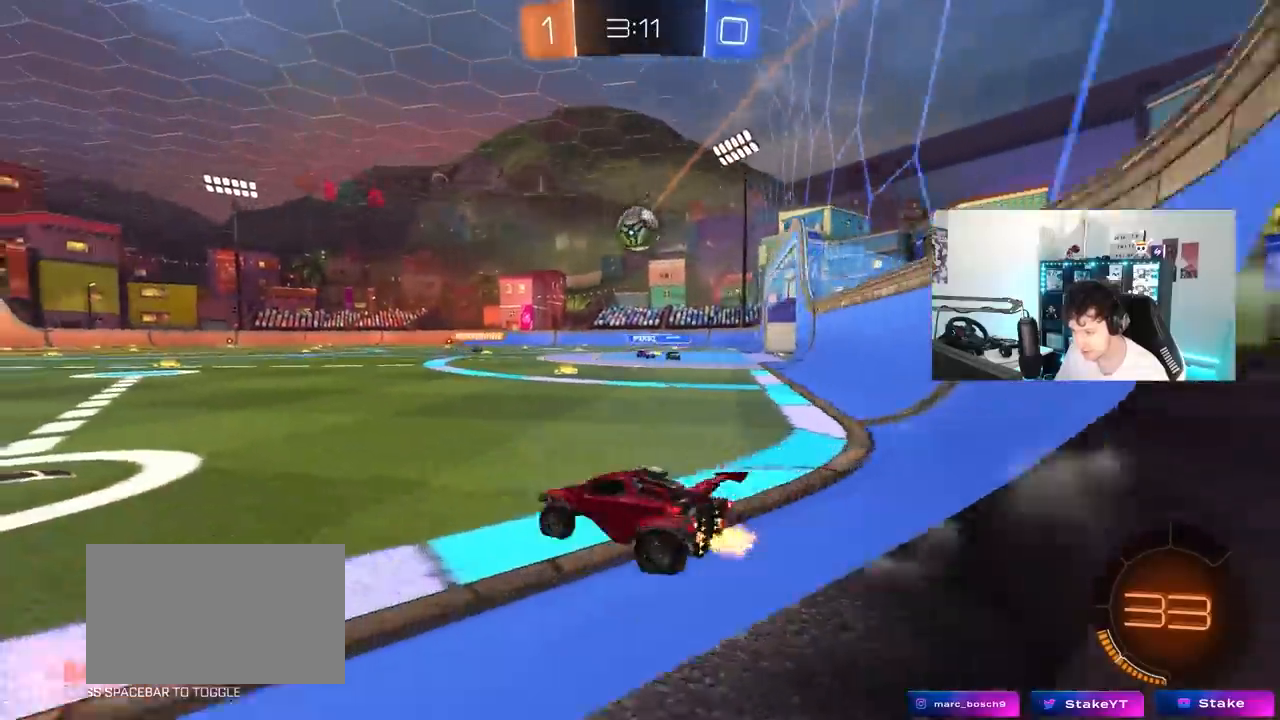
{"keys": ["d", "w"], "mouse_move": "still", "events": [[183, "a", "up"], [267, "d", "down"], [367, "shift", "down"], [417, "shift", "up"]]}